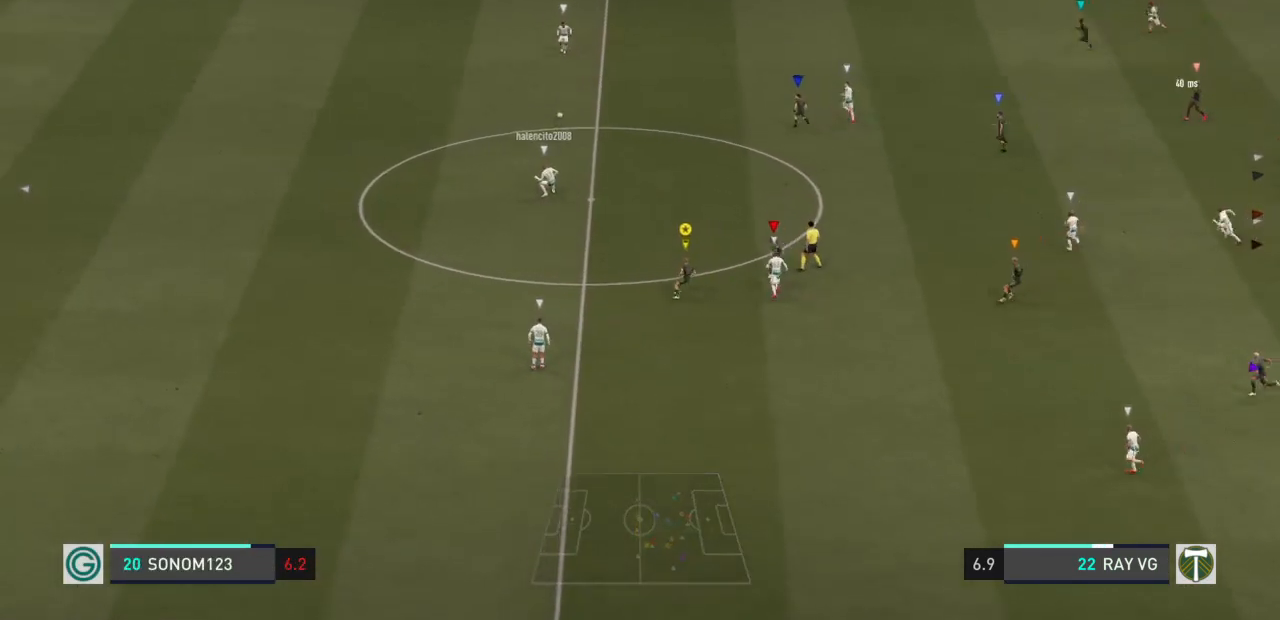
Gameplay with a controller (PlayStation layout); each line is a JSON object with the inputs held at the frame after it (dt_ms = milliseconds from this image to that frame). "events" lists button and stick changes between this image and that frame as [ms after this image, input, new state], when the widget could be followed in between. Not read: L3 R3.
{"dt_ms": 500, "buttons": ["R2"], "left_stick": "up", "right_stick": "center", "events": [[33, "R2", "up"], [250, "left_stick", "up"], [333, "R2", "down"]]}
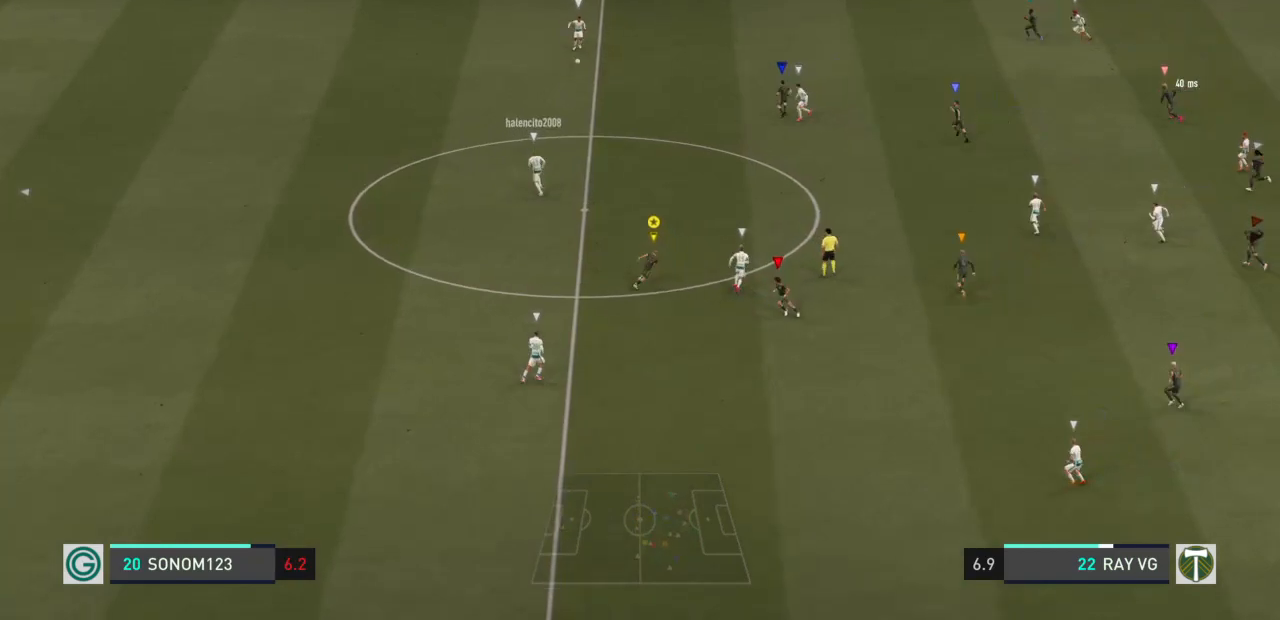
{"dt_ms": 500, "buttons": ["R2"], "left_stick": "up", "right_stick": "center", "events": []}
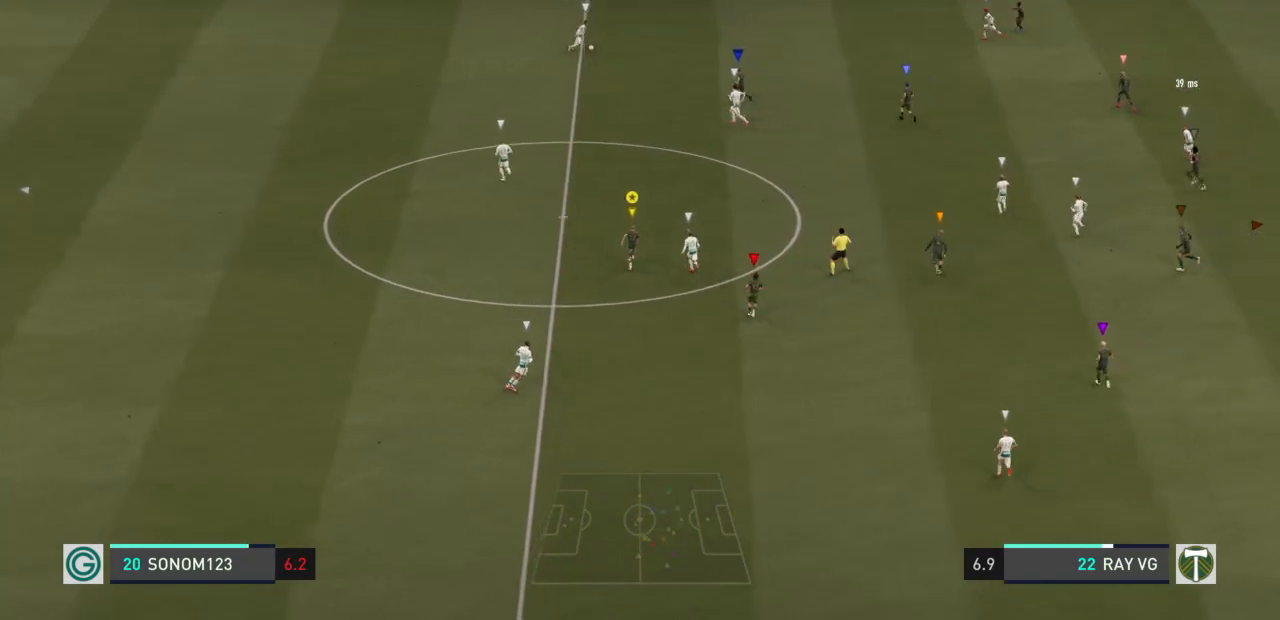
{"dt_ms": 500, "buttons": ["R2"], "left_stick": "up", "right_stick": "center", "events": []}
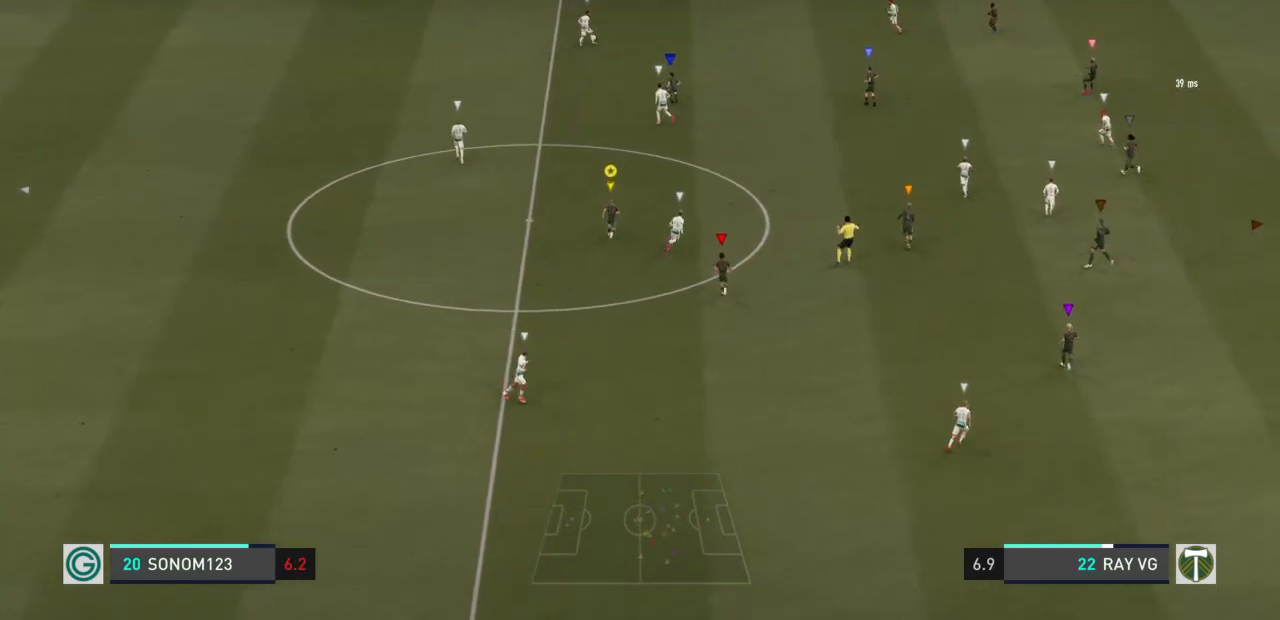
{"dt_ms": 500, "buttons": ["R2"], "left_stick": "up", "right_stick": "center", "events": []}
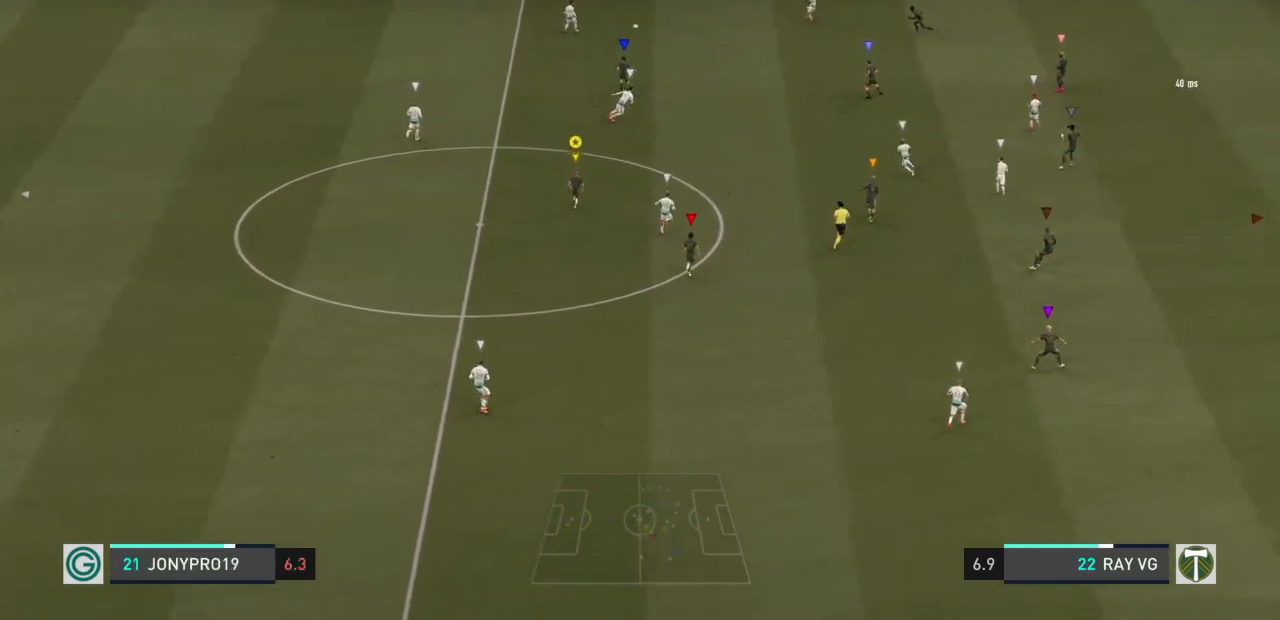
{"dt_ms": 500, "buttons": ["R2"], "left_stick": "up", "right_stick": "center", "events": []}
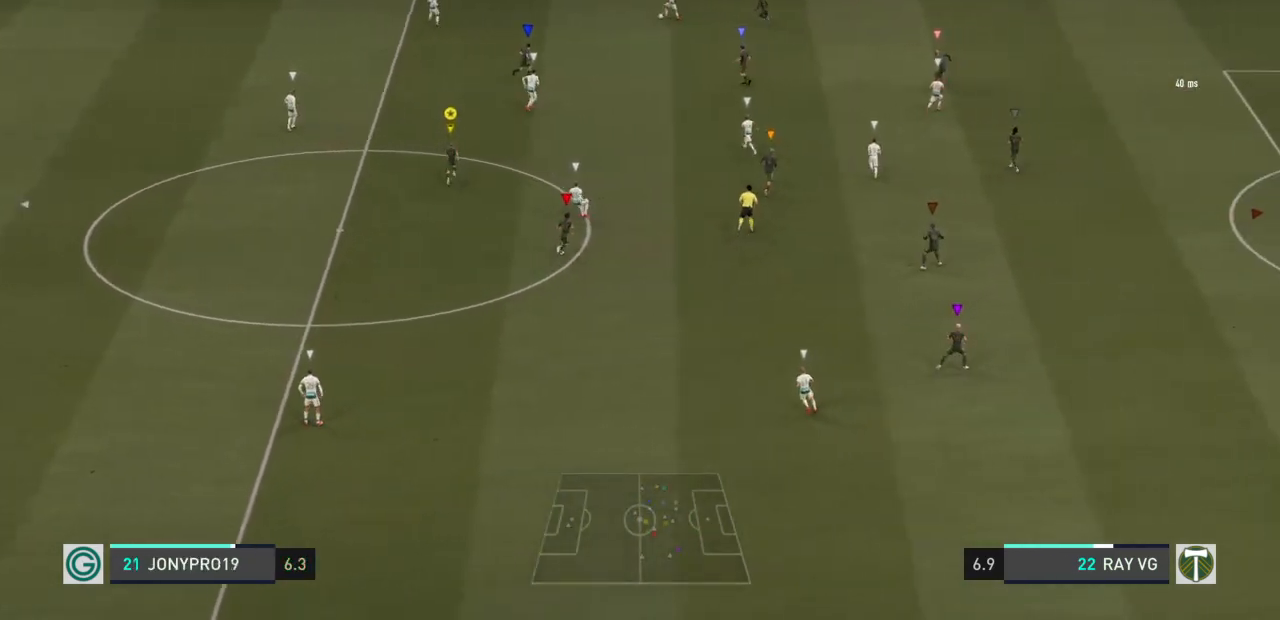
{"dt_ms": 500, "buttons": ["R2"], "left_stick": "up", "right_stick": "center", "events": []}
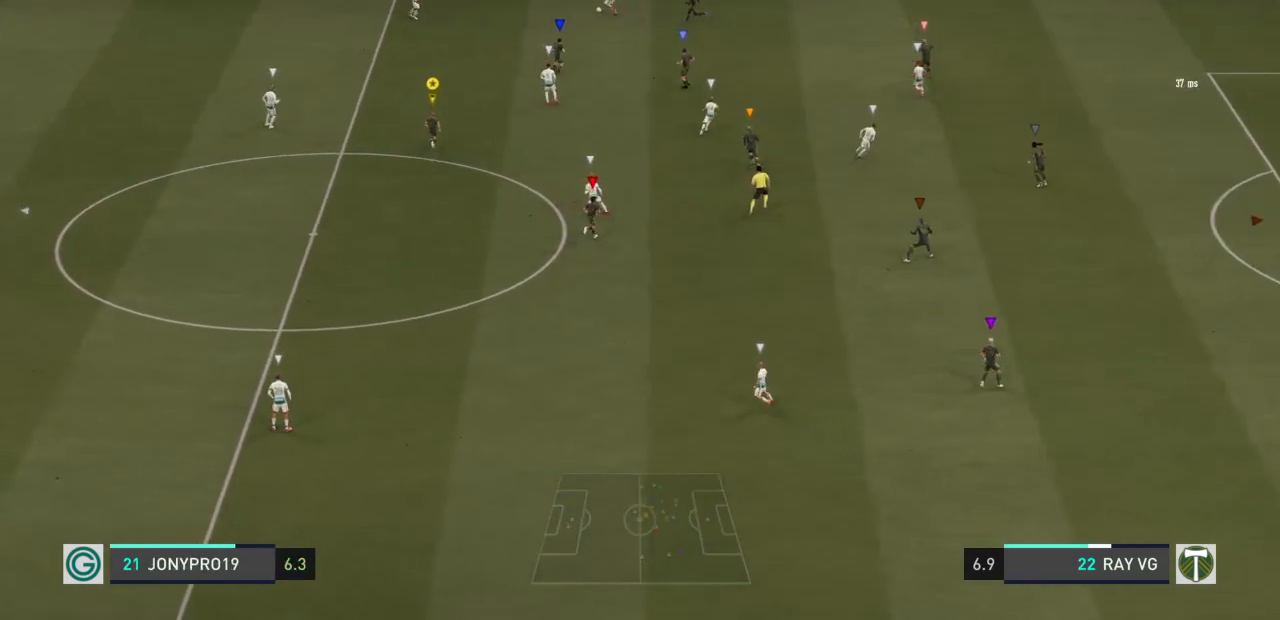
{"dt_ms": 500, "buttons": ["R2"], "left_stick": "up-left", "right_stick": "center", "events": [[117, "left_stick", "up-left"]]}
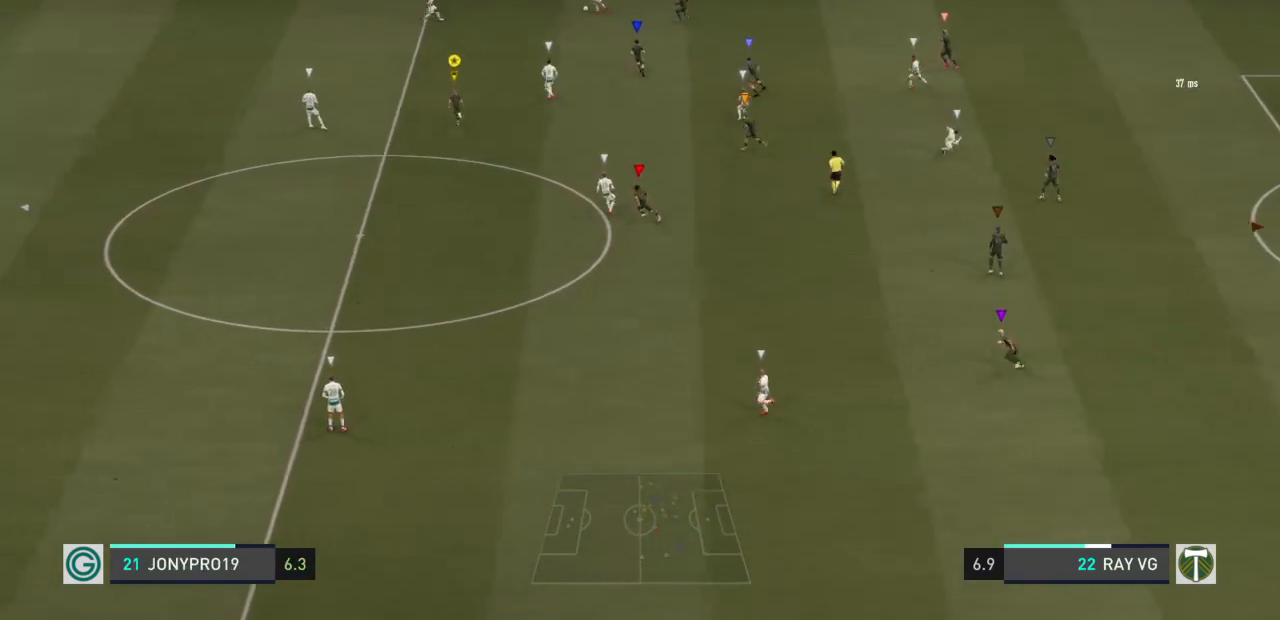
{"dt_ms": 500, "buttons": [], "left_stick": "left", "right_stick": "center", "events": [[350, "left_stick", "left"], [417, "R2", "up"]]}
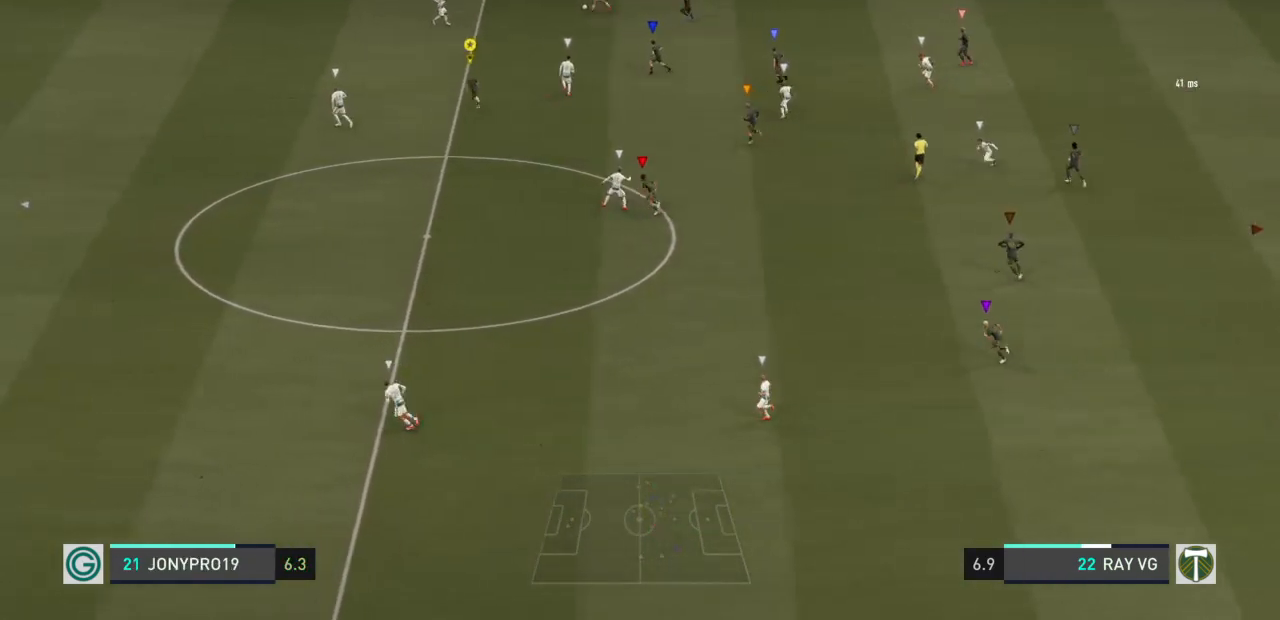
{"dt_ms": 500, "buttons": ["L2", "R2"], "left_stick": "left", "right_stick": "center", "events": [[17, "L2", "down"], [183, "R1", "down"], [267, "R2", "down"], [283, "R1", "up"]]}
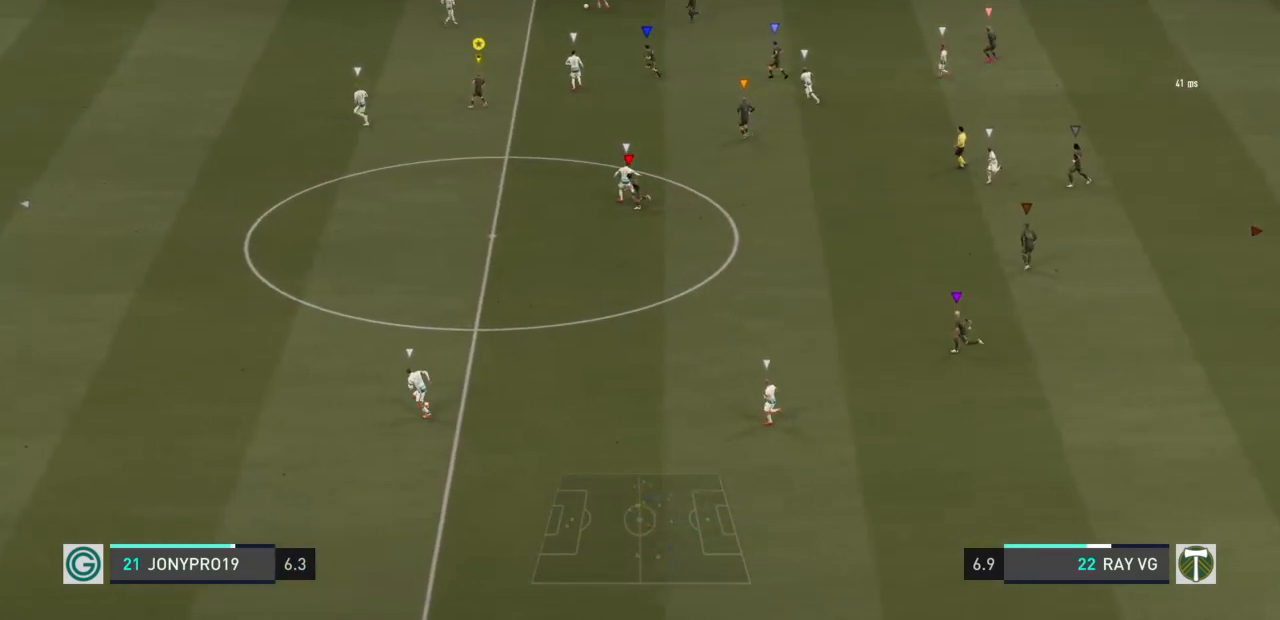
{"dt_ms": 500, "buttons": ["L2", "R2"], "left_stick": "left", "right_stick": "center", "events": []}
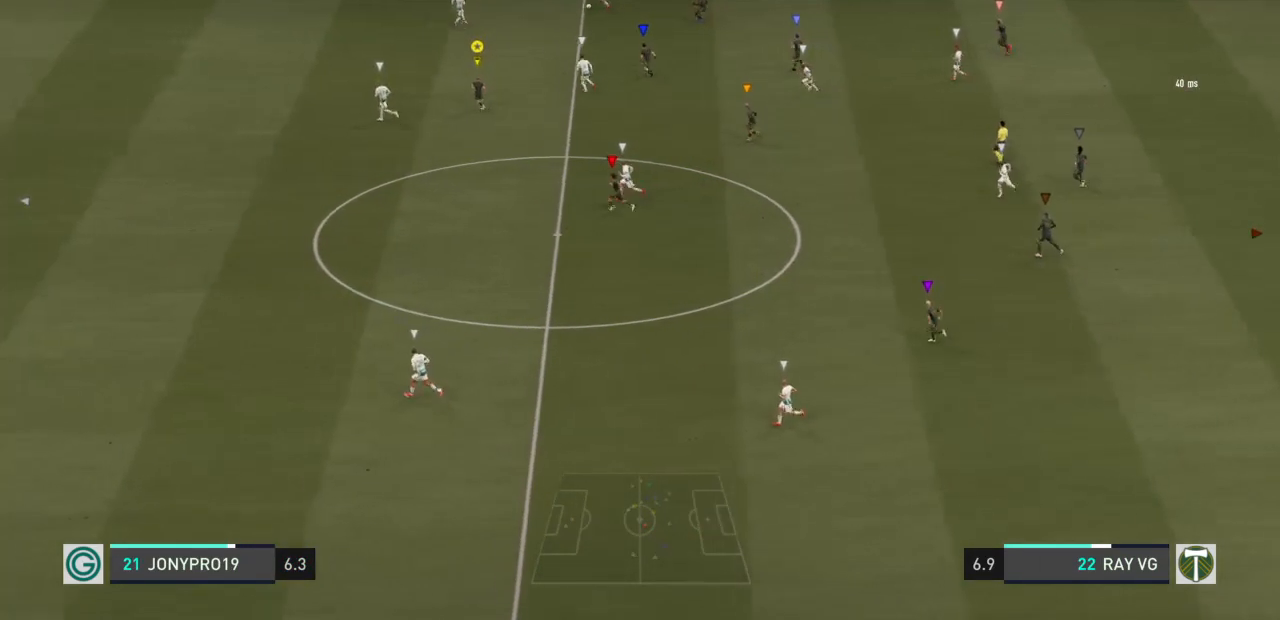
{"dt_ms": 500, "buttons": ["L2", "R2"], "left_stick": "left", "right_stick": "center", "events": []}
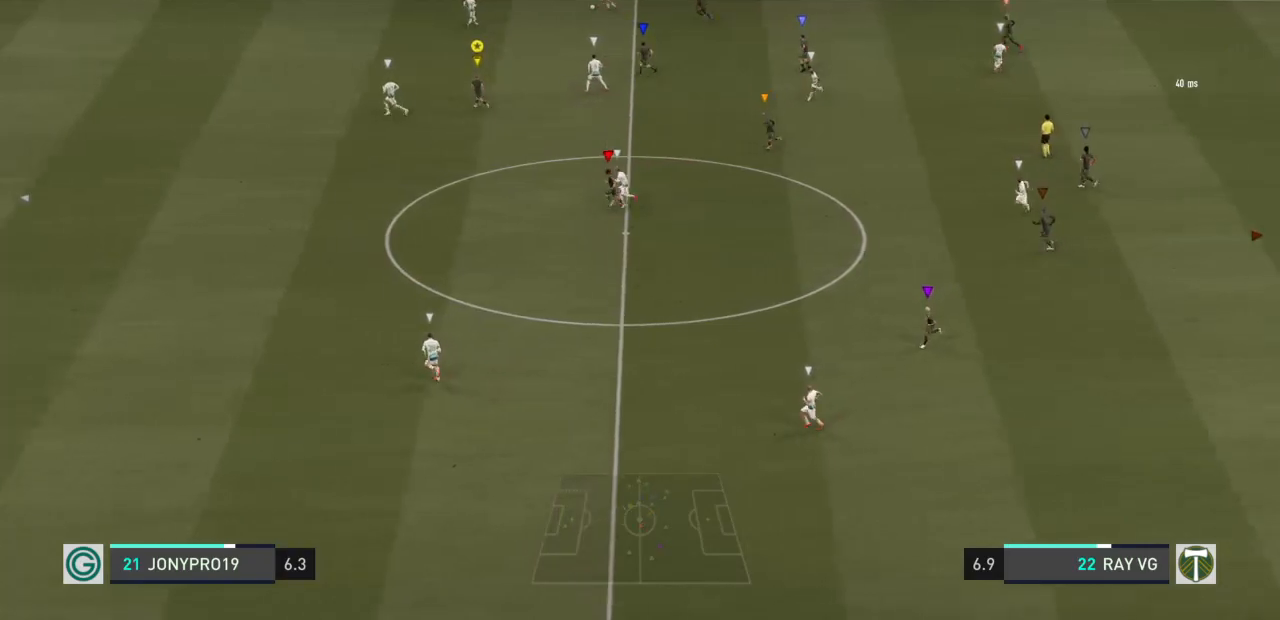
{"dt_ms": 500, "buttons": ["L2", "R2"], "left_stick": "left", "right_stick": "center", "events": []}
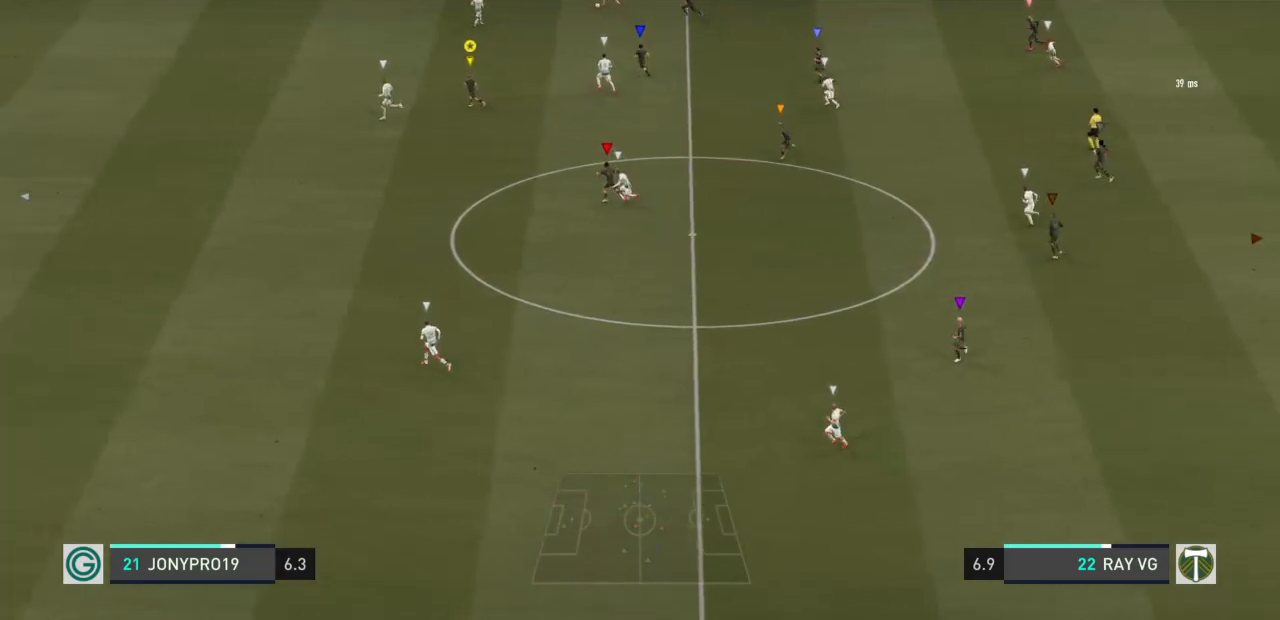
{"dt_ms": 500, "buttons": ["L2", "R2"], "left_stick": "left", "right_stick": "center", "events": []}
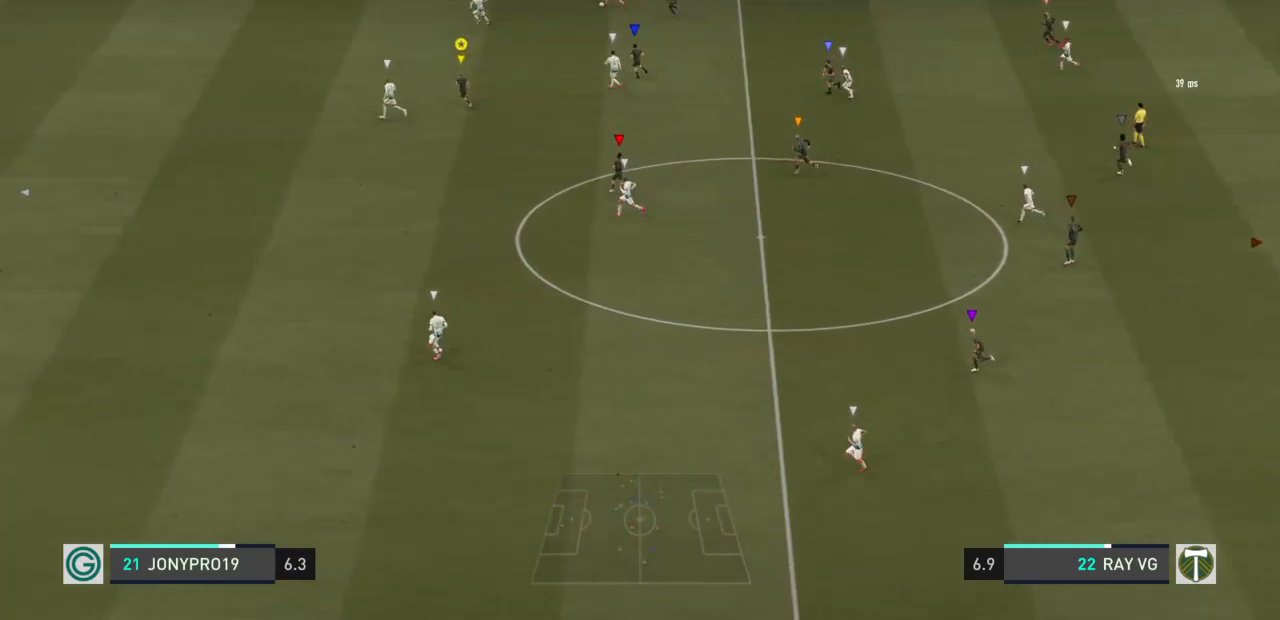
{"dt_ms": 500, "buttons": ["L2", "R2"], "left_stick": "up-left", "right_stick": "center", "events": [[117, "R2", "up"], [133, "left_stick", "up-left"], [183, "R1", "down"], [383, "R2", "down"], [400, "R1", "up"]]}
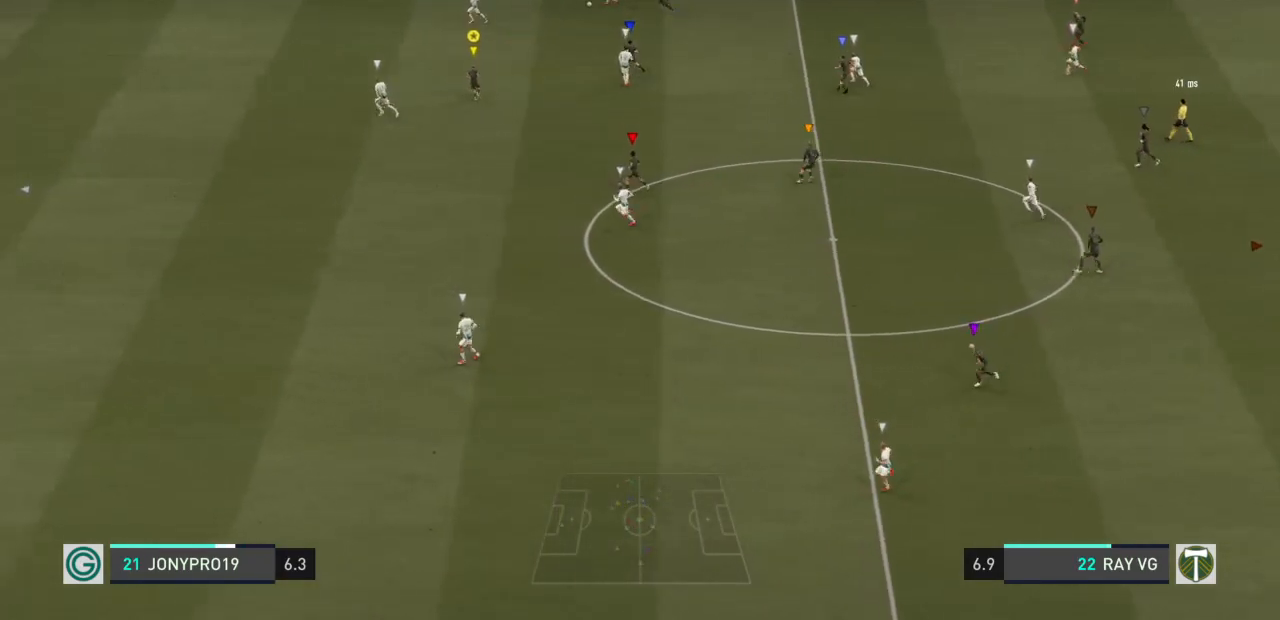
{"dt_ms": 500, "buttons": ["L2", "R2"], "left_stick": "up-left", "right_stick": "center", "events": []}
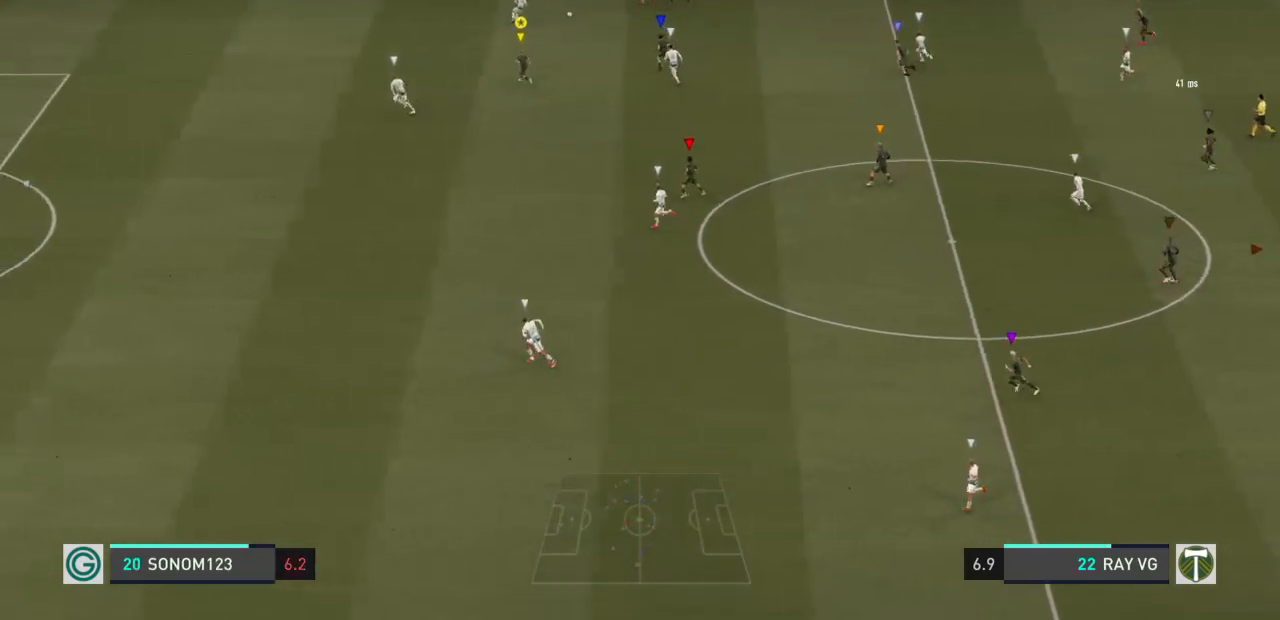
{"dt_ms": 500, "buttons": ["L2", "R2"], "left_stick": "left", "right_stick": "center", "events": [[417, "left_stick", "left"]]}
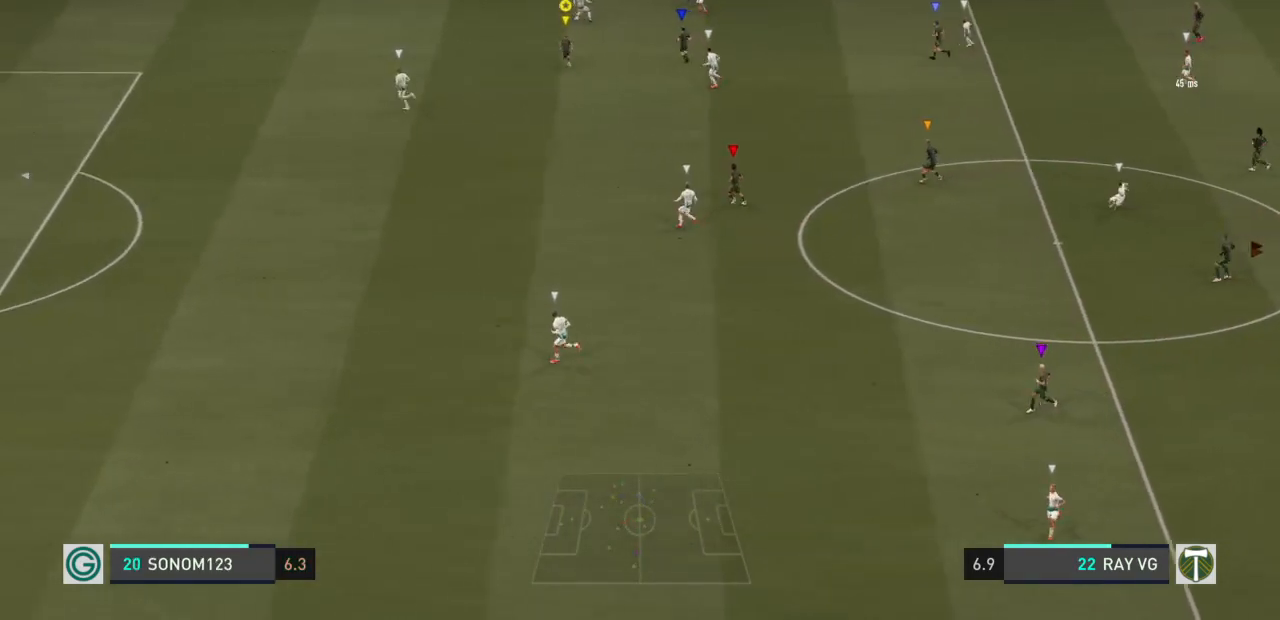
{"dt_ms": 500, "buttons": ["R2"], "left_stick": "left", "right_stick": "center", "events": [[350, "L2", "up"]]}
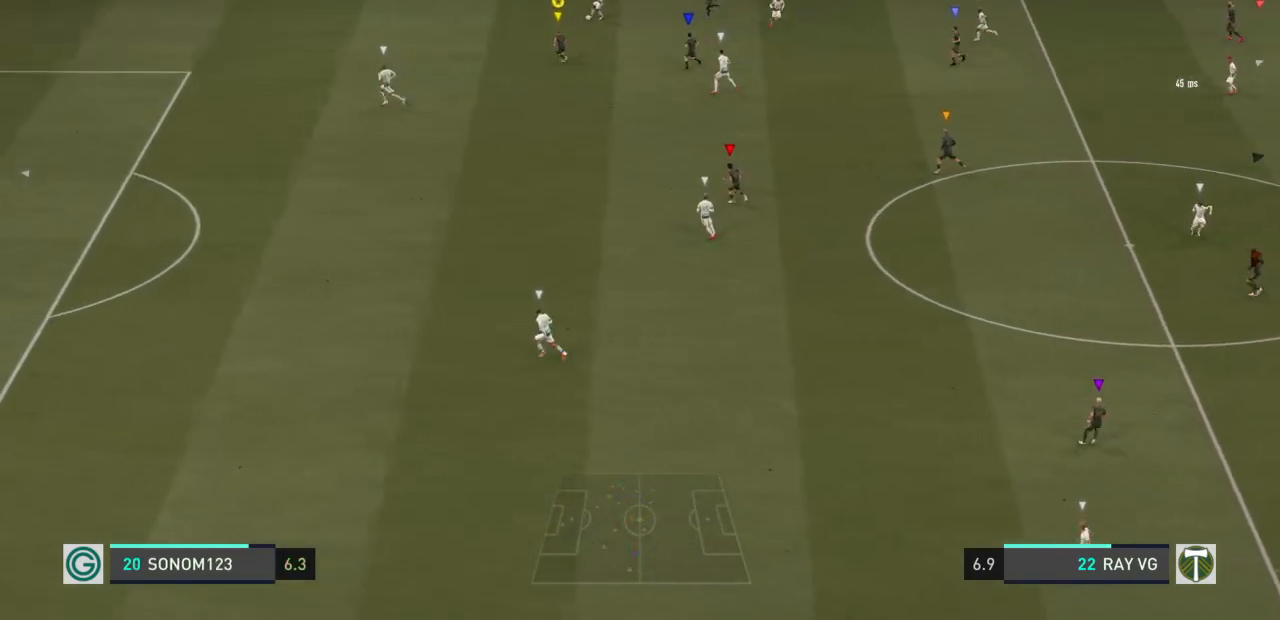
{"dt_ms": 500, "buttons": ["R2"], "left_stick": "left", "right_stick": "center", "events": []}
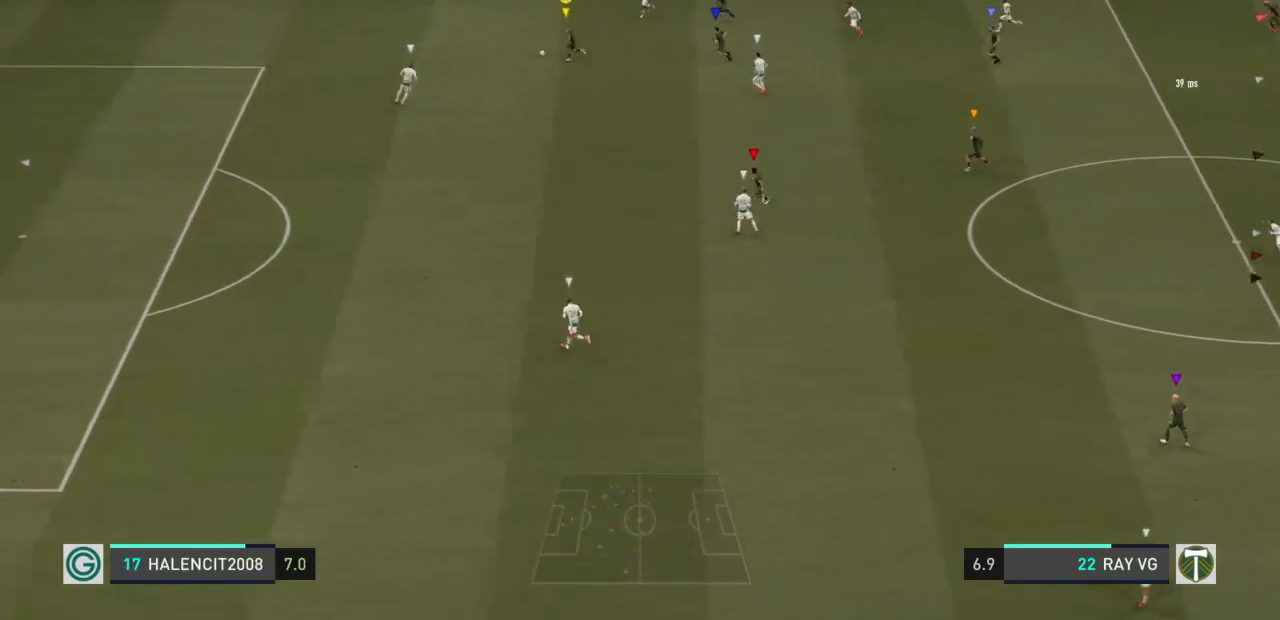
{"dt_ms": 1000, "buttons": ["R2"], "left_stick": "center", "right_stick": "center"}
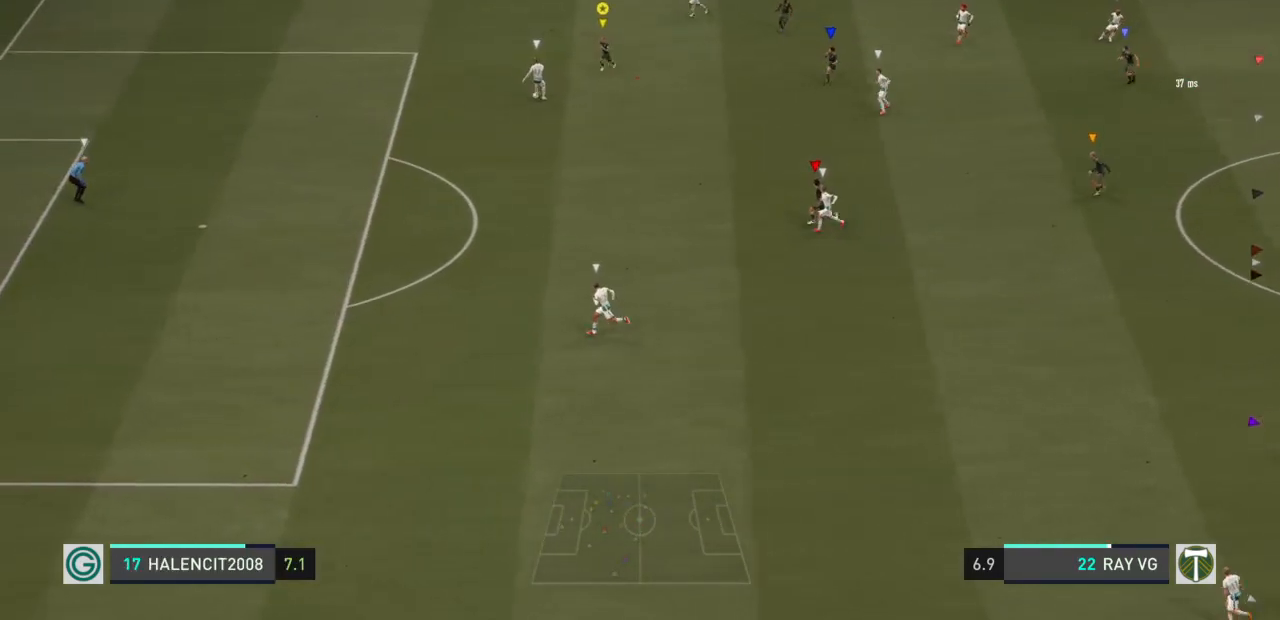
{"dt_ms": 500, "buttons": ["R2"], "left_stick": "down-left", "right_stick": "center", "events": [[350, "left_stick", "down-left"]]}
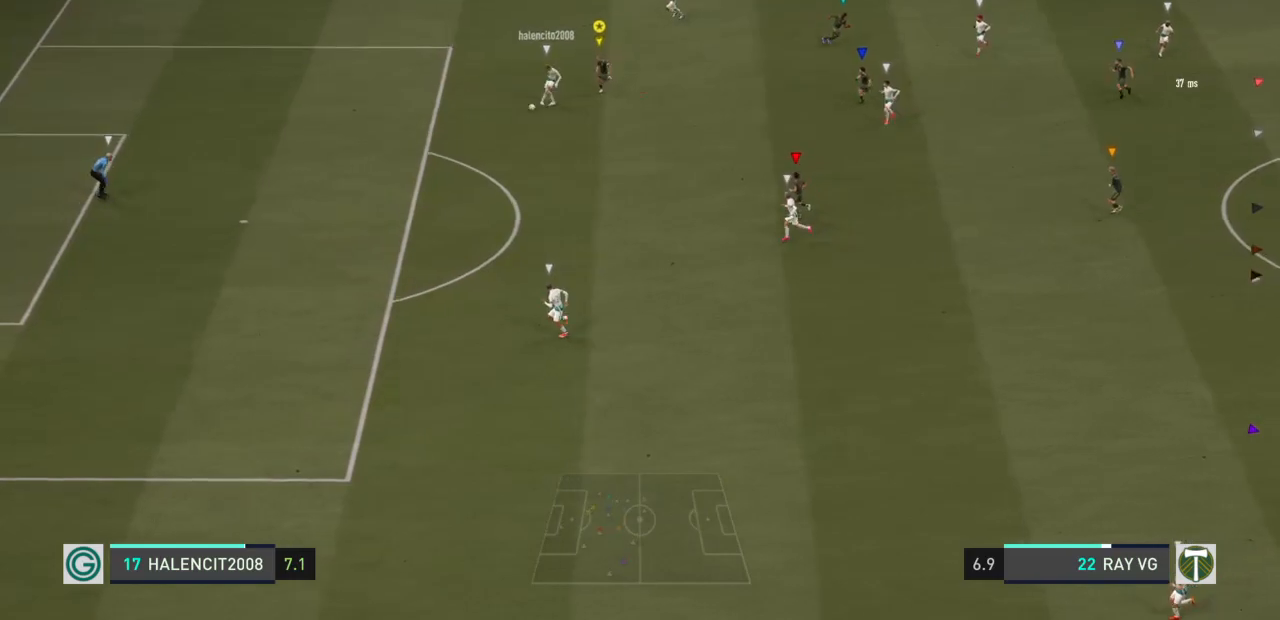
{"dt_ms": 500, "buttons": ["R2"], "left_stick": "down-left", "right_stick": "center", "events": []}
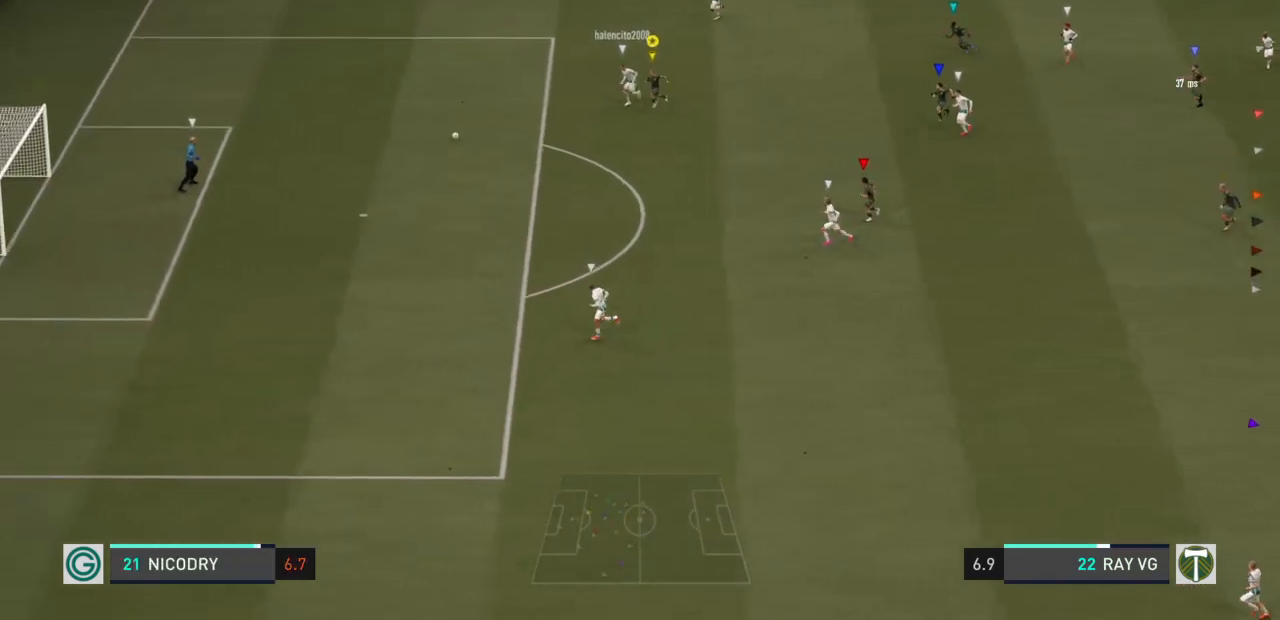
{"dt_ms": 500, "buttons": ["R2"], "left_stick": "down-left", "right_stick": "center", "events": []}